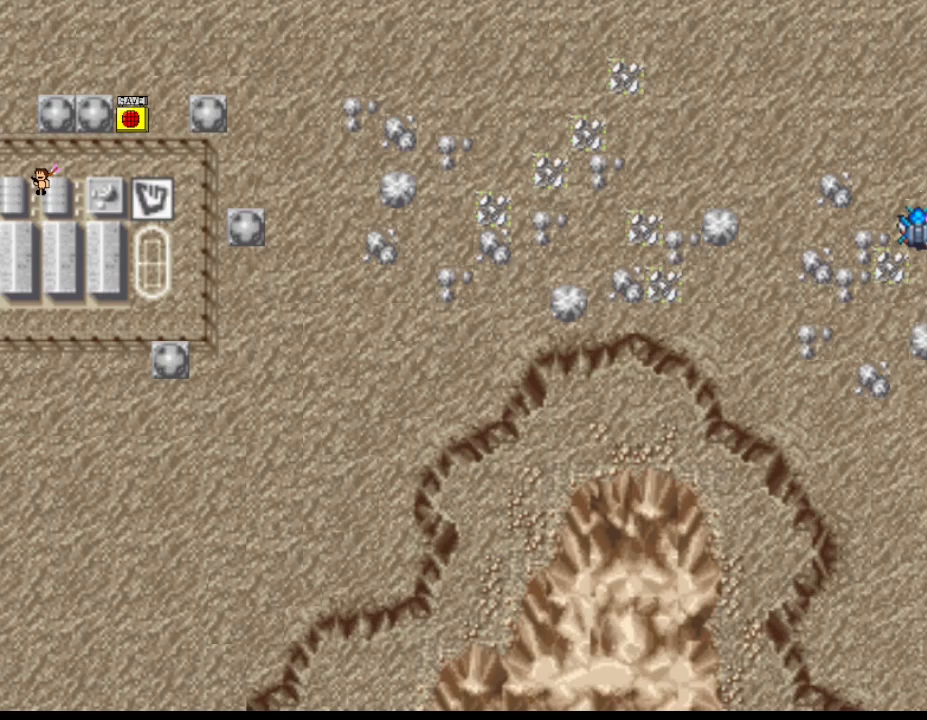
Gameplay with keyboard; each line is a JSON object with the keys held at the frame after it. "events" lists presses ("down") and releases ("up") of "down", "left", "r", "right", "up" and "z" between this image and that frame as [ms after this image, input, new state], when the widget could be followed in between. No other keys are recorded. Mouse input is not recorded. Not read: other_keys.
{"keys": [], "events": [[150, "left", "up"]]}
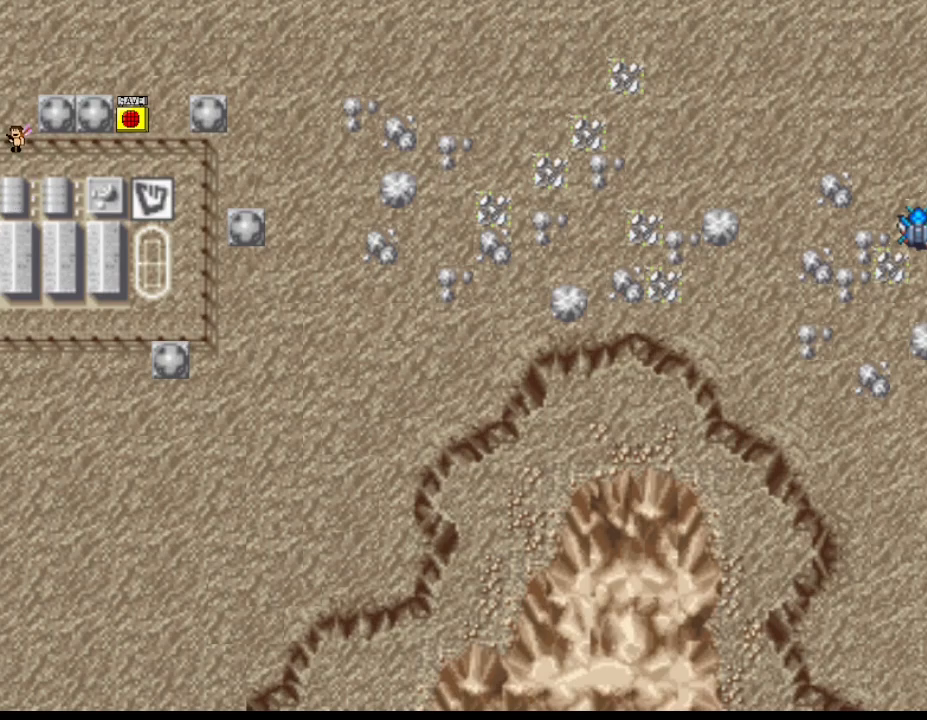
{"keys": ["right"], "events": [[167, "right", "down"]]}
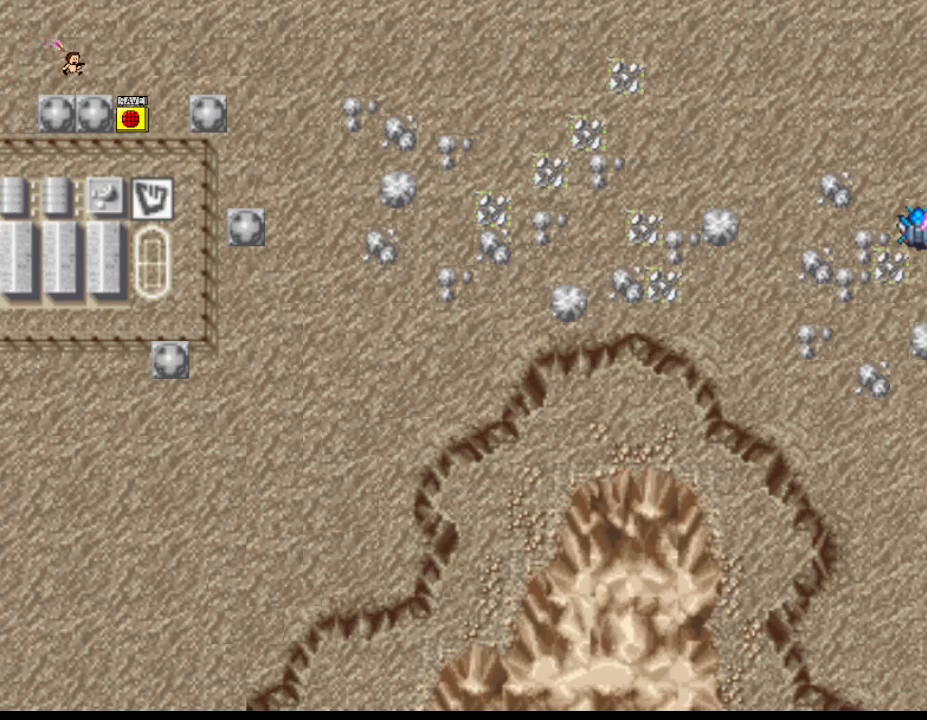
{"keys": ["left", "right"], "events": [[483, "left", "down"]]}
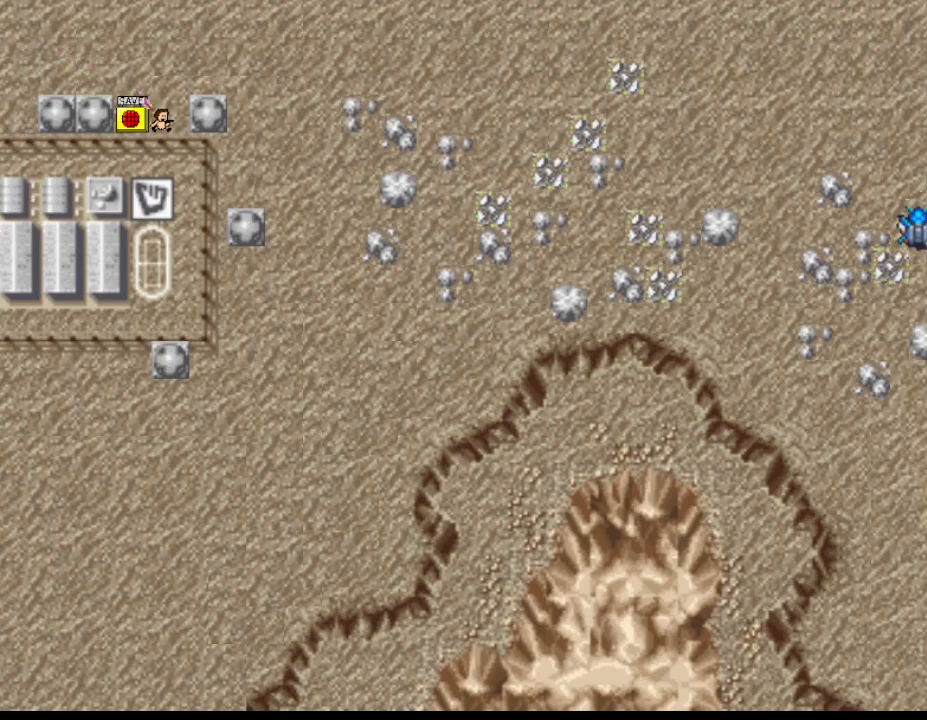
{"keys": [], "events": [[17, "right", "up"], [50, "left", "up"], [83, "z", "down"], [133, "z", "up"], [217, "z", "down"], [267, "z", "up"]]}
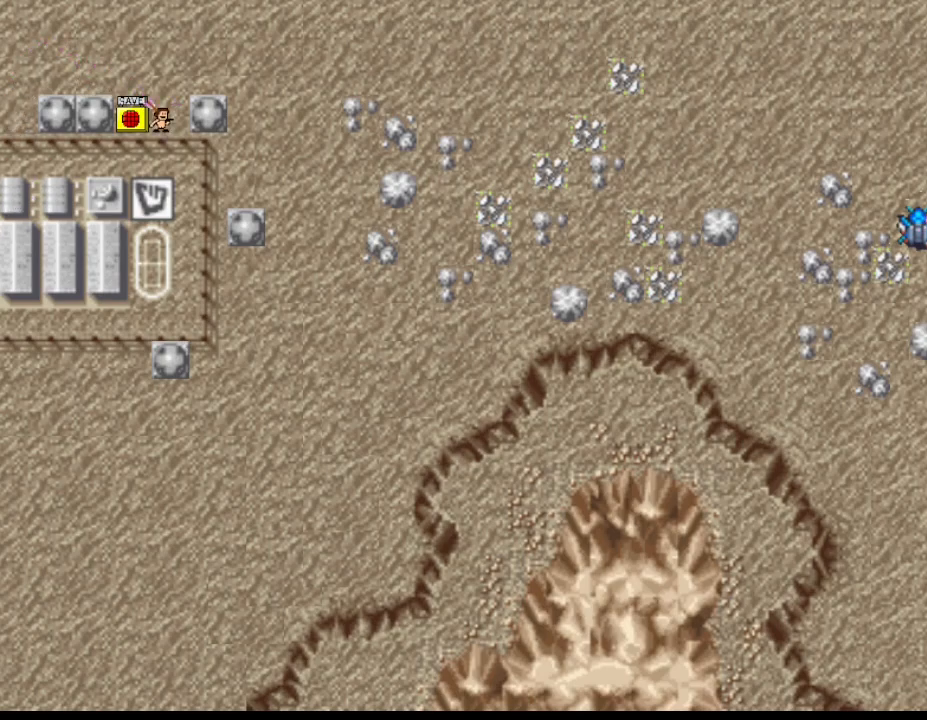
{"keys": [], "events": [[250, "right", "down"], [317, "right", "up"]]}
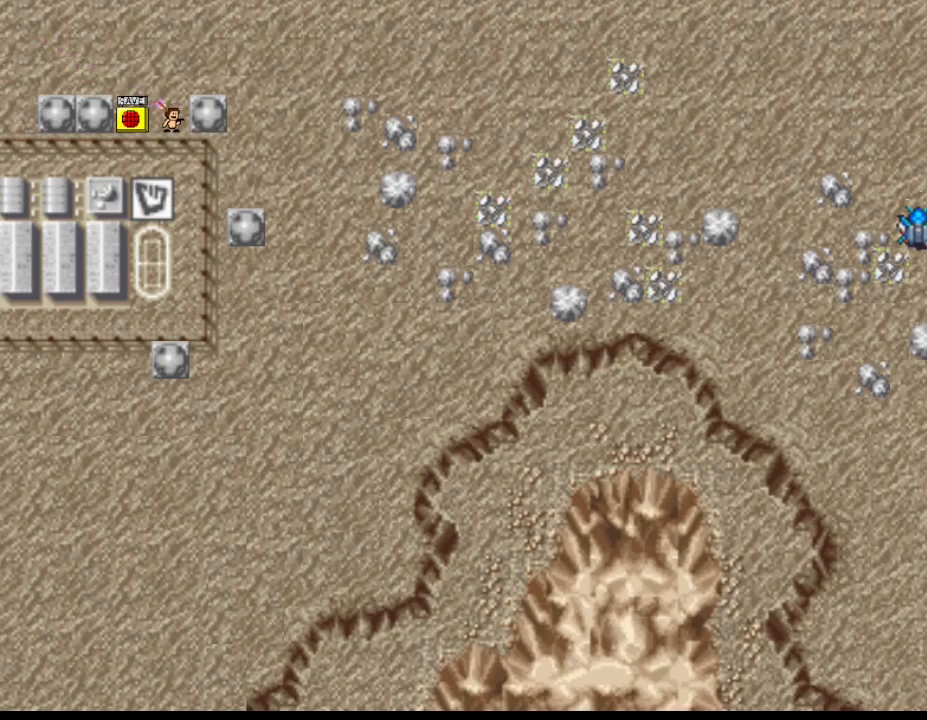
{"keys": ["right"], "events": [[367, "right", "down"]]}
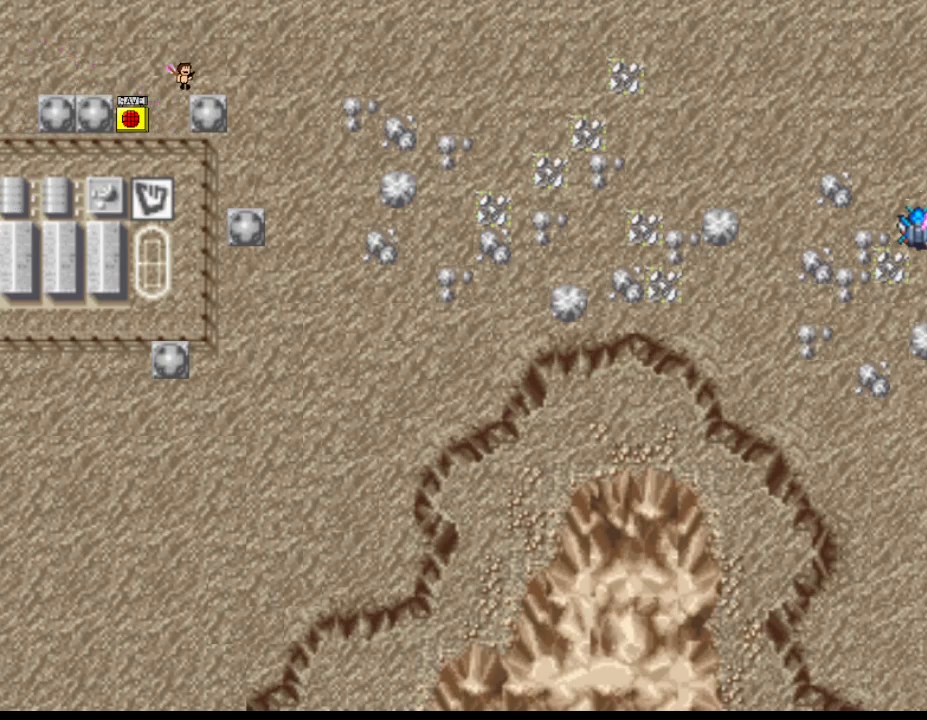
{"keys": ["right"], "events": []}
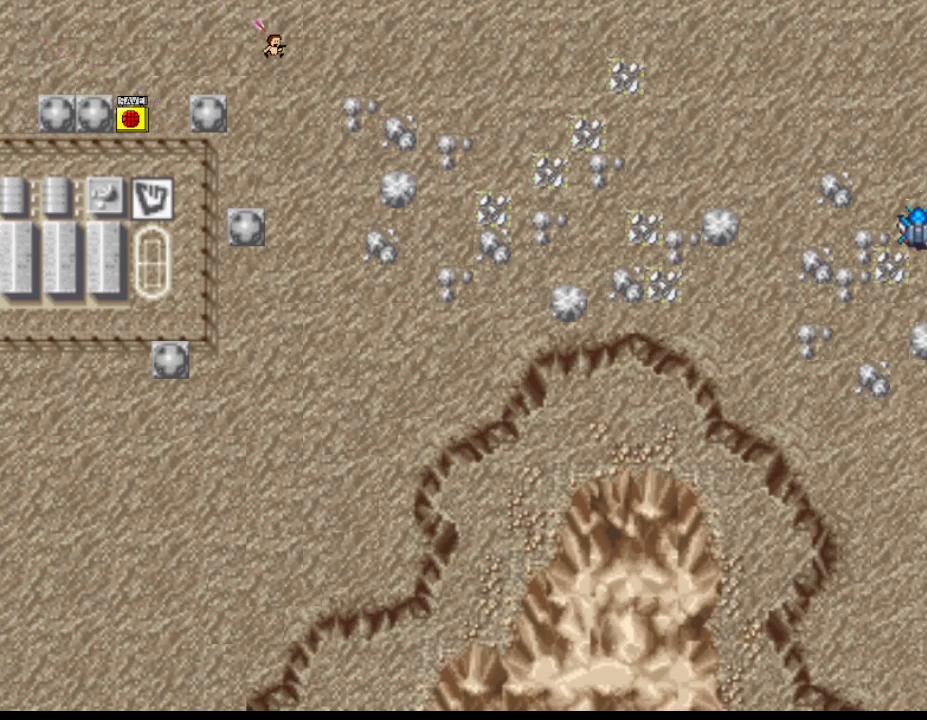
{"keys": [], "events": [[500, "right", "up"]]}
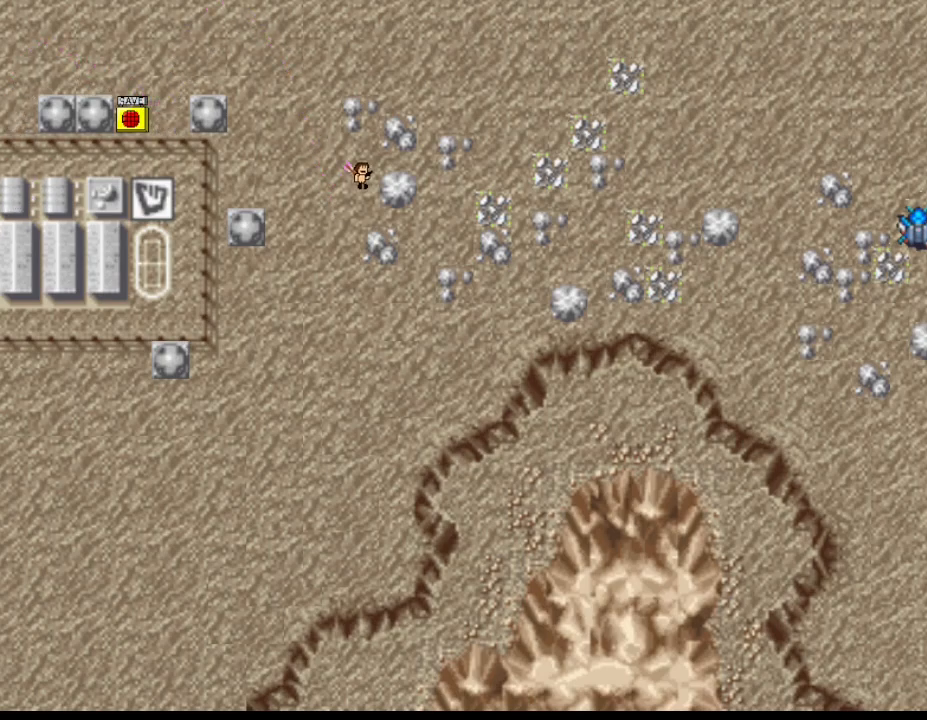
{"keys": [], "events": [[200, "right", "down"], [367, "right", "up"]]}
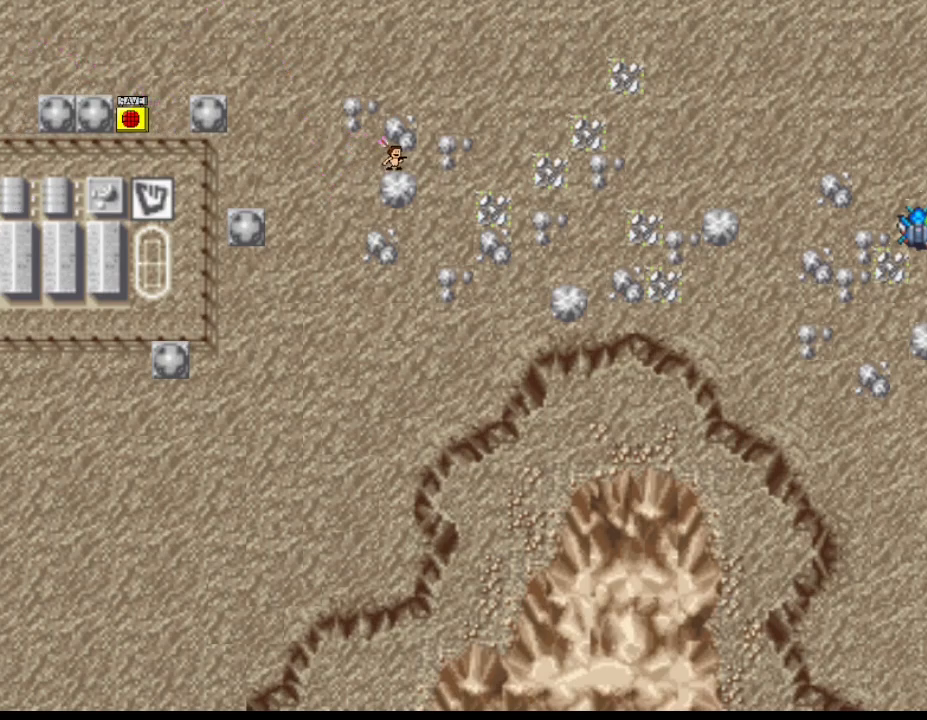
{"keys": ["right"], "events": [[367, "right", "down"]]}
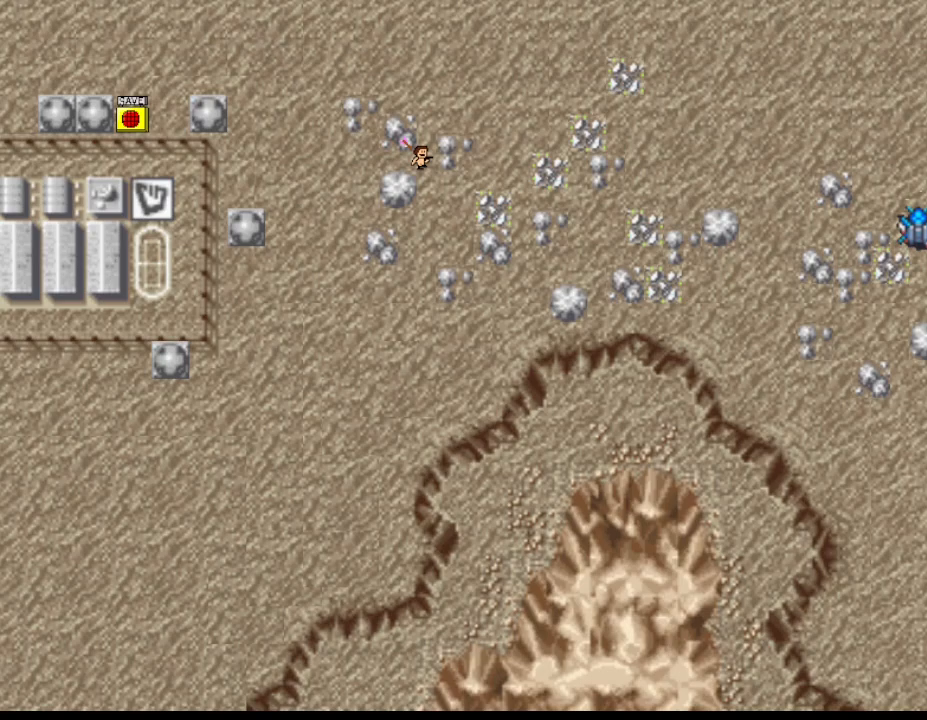
{"keys": ["right"], "events": [[183, "right", "up"], [333, "right", "down"]]}
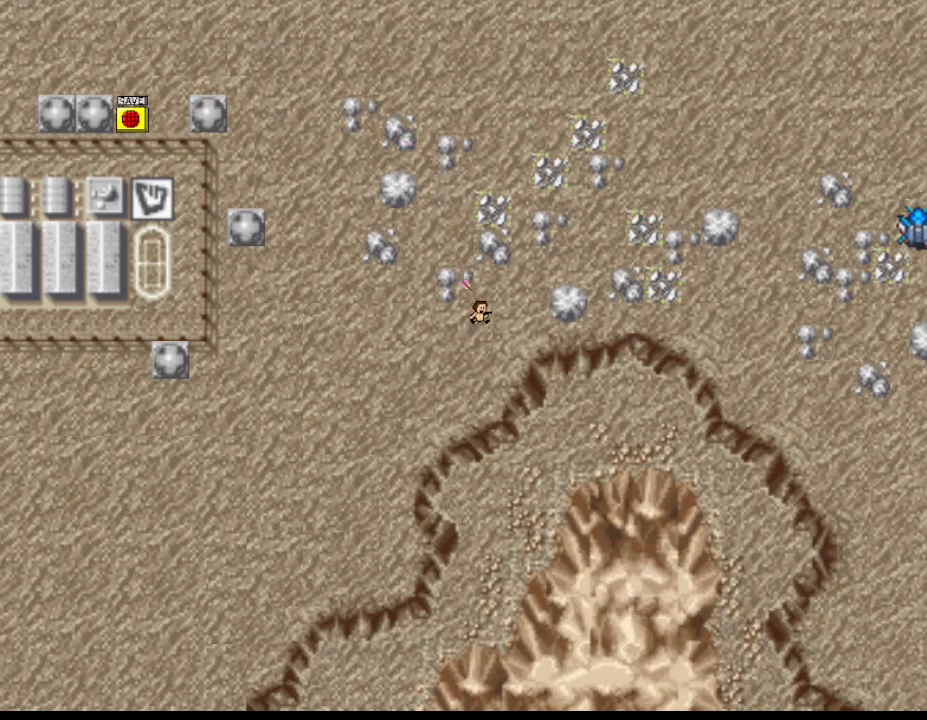
{"keys": ["right"], "events": []}
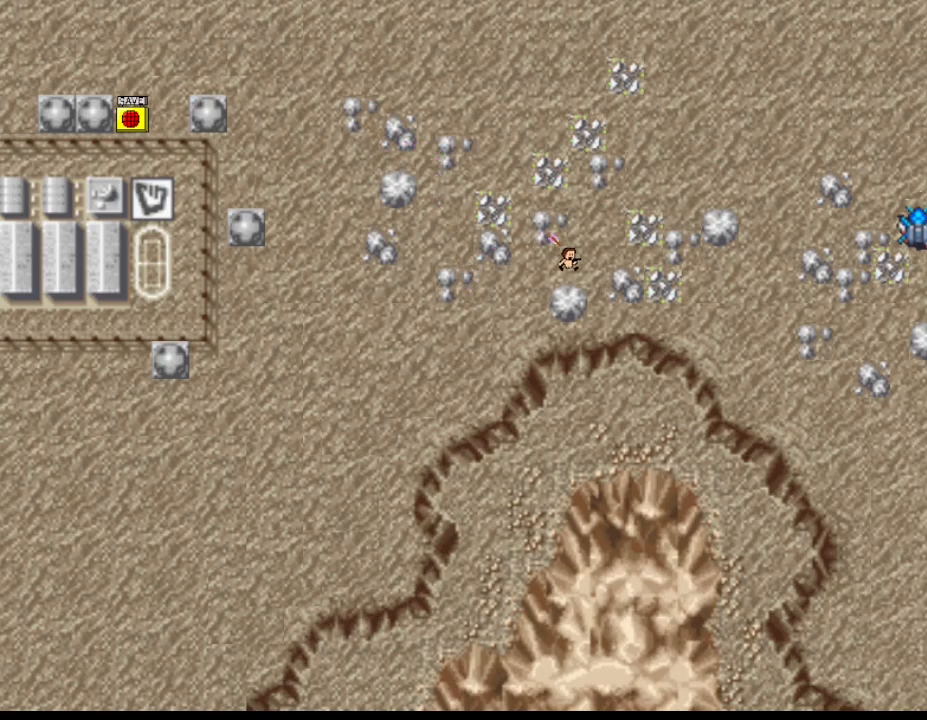
{"keys": ["right"], "events": [[50, "right", "up"], [150, "right", "down"]]}
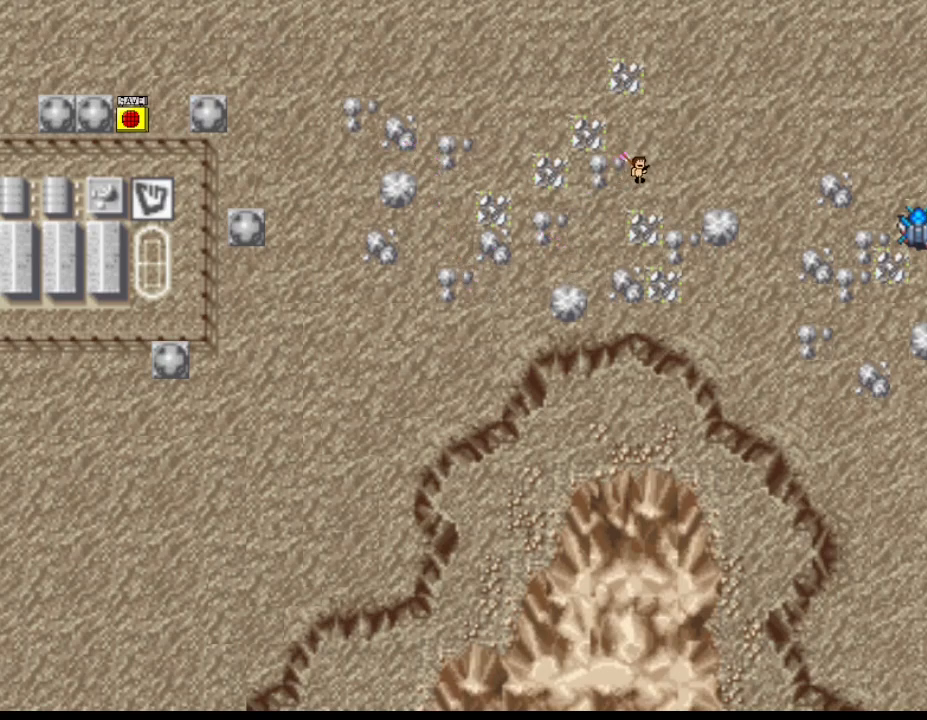
{"keys": [], "events": [[500, "right", "up"]]}
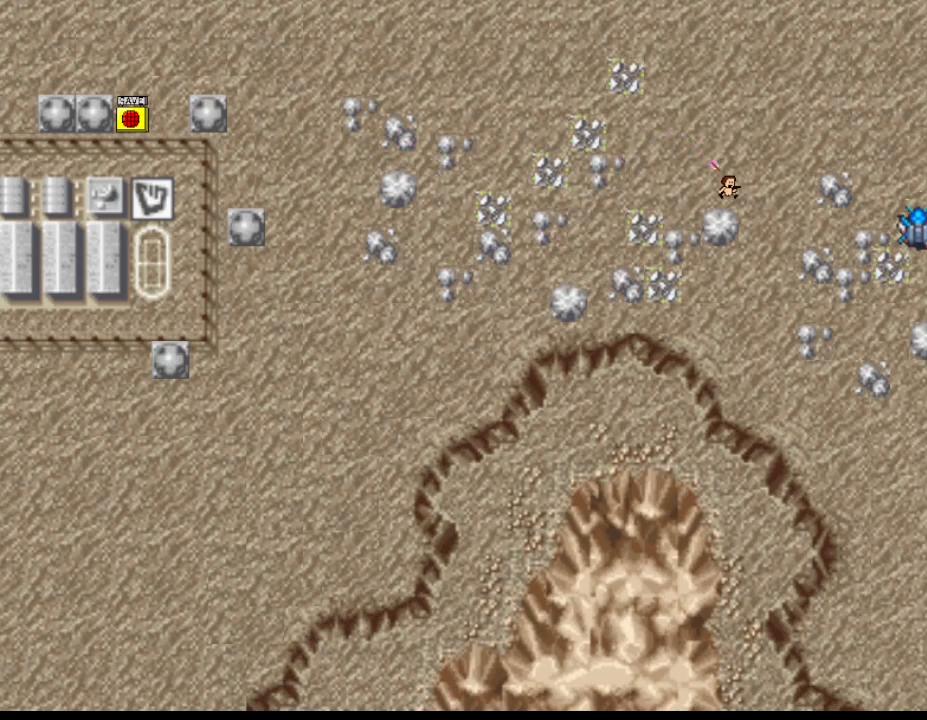
{"keys": ["right"], "events": [[233, "right", "down"]]}
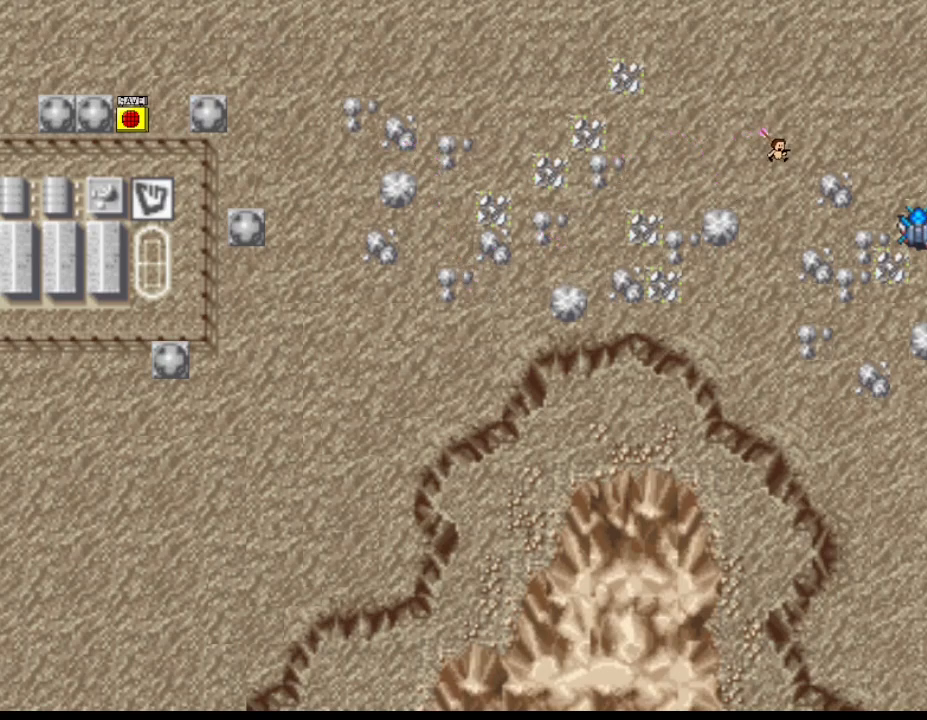
{"keys": ["right"], "events": [[233, "right", "up"], [317, "right", "down"]]}
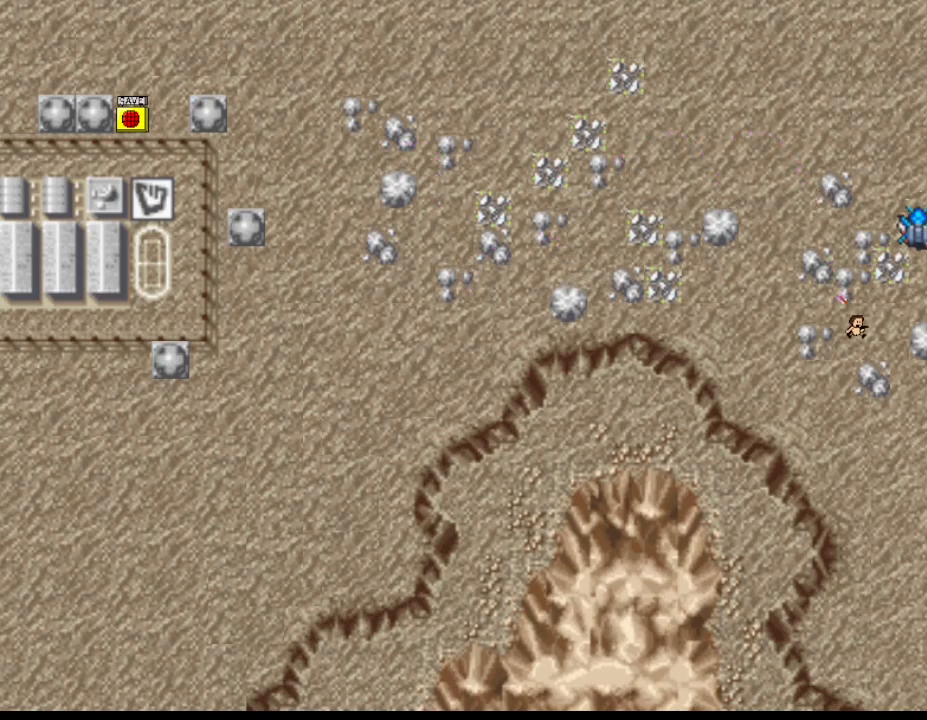
{"keys": ["right"], "events": []}
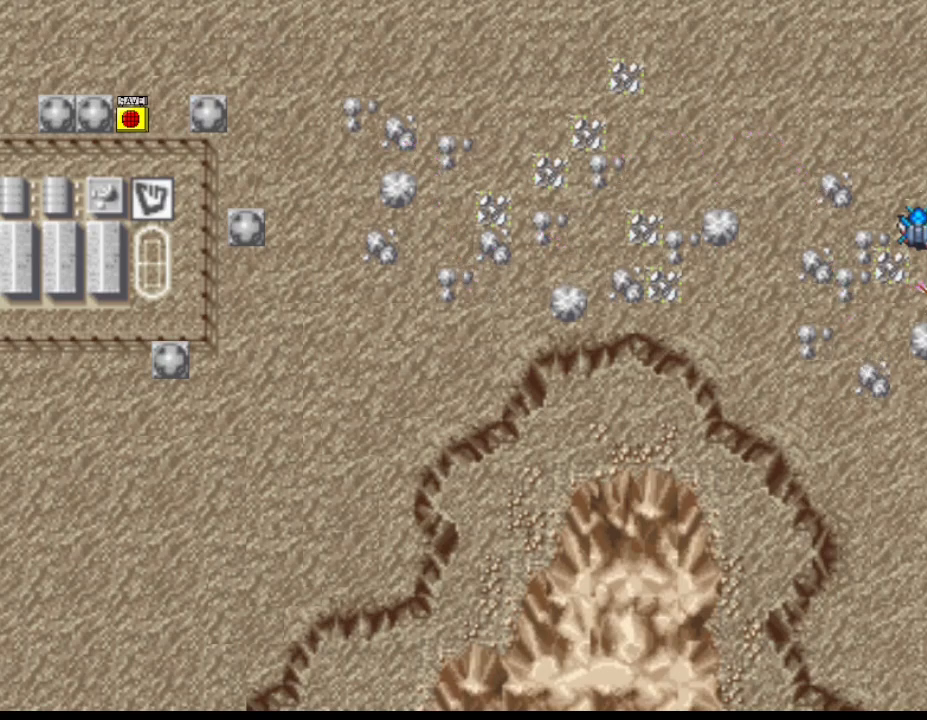
{"keys": [], "events": [[33, "right", "up"], [317, "right", "down"], [367, "right", "up"]]}
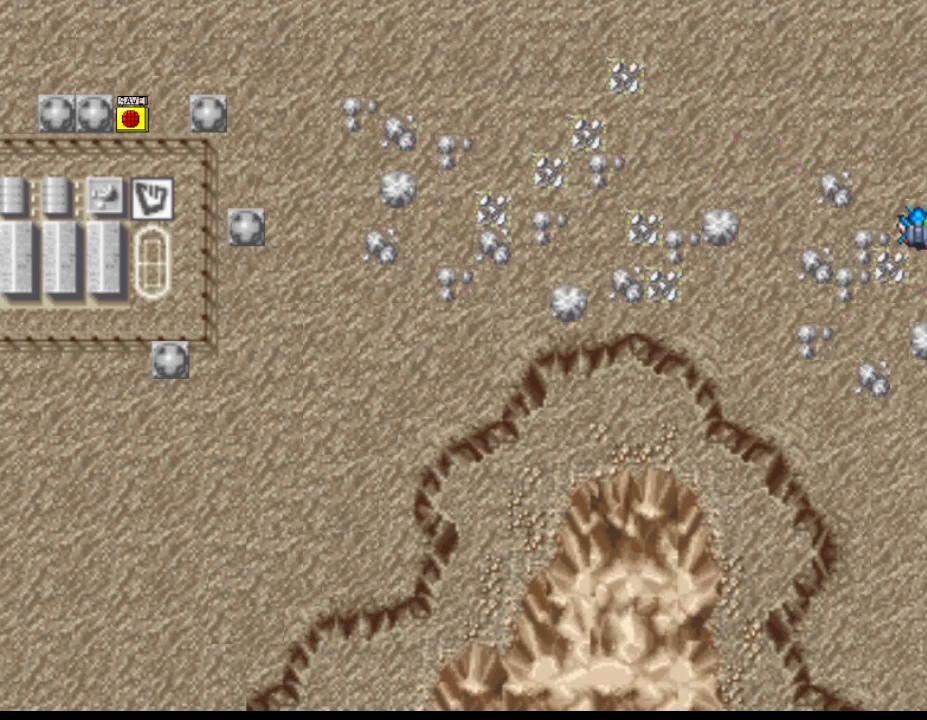
{"keys": [], "events": [[167, "right", "down"], [200, "right", "up"]]}
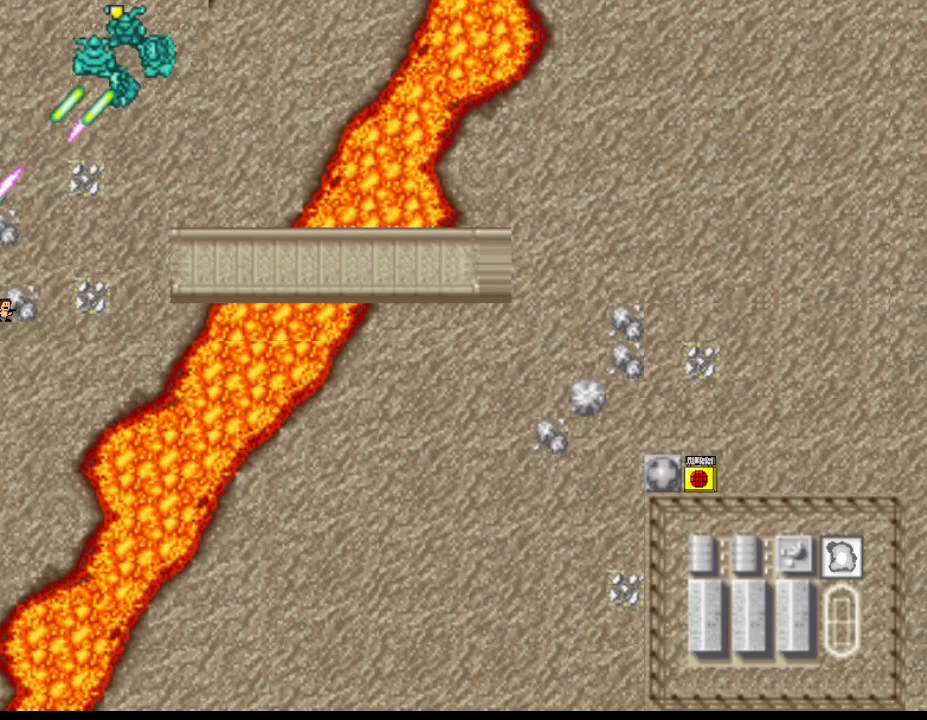
{"keys": [], "events": []}
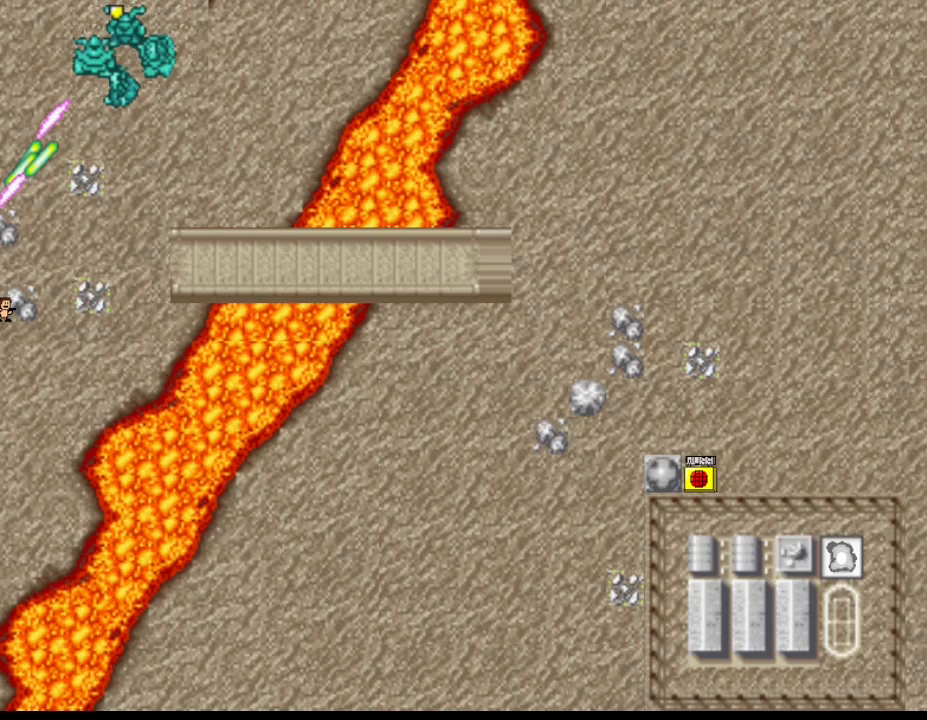
{"keys": [], "events": []}
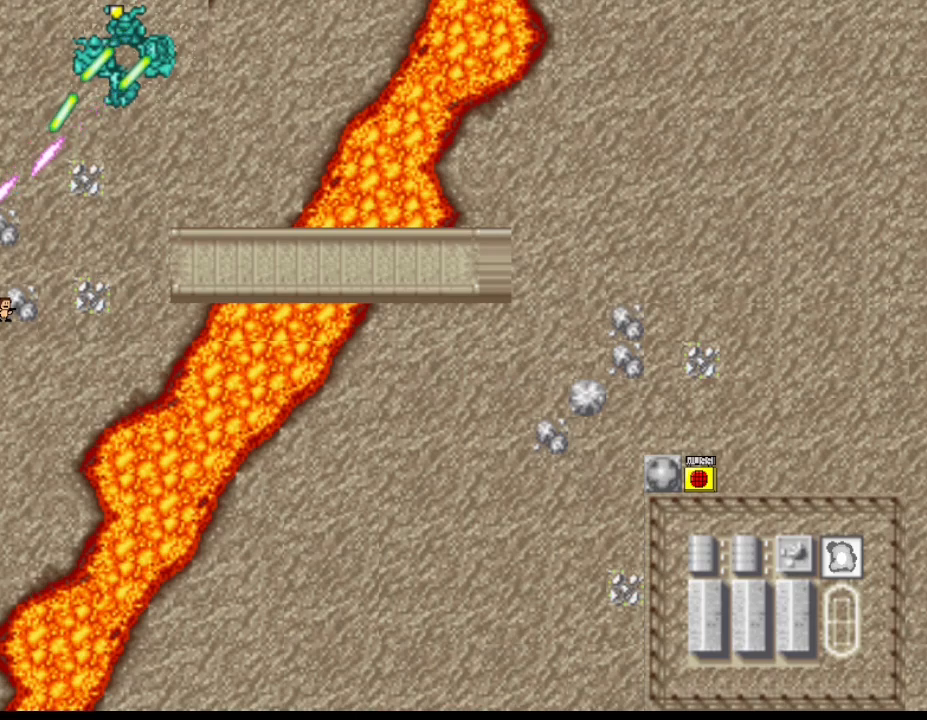
{"keys": [], "events": []}
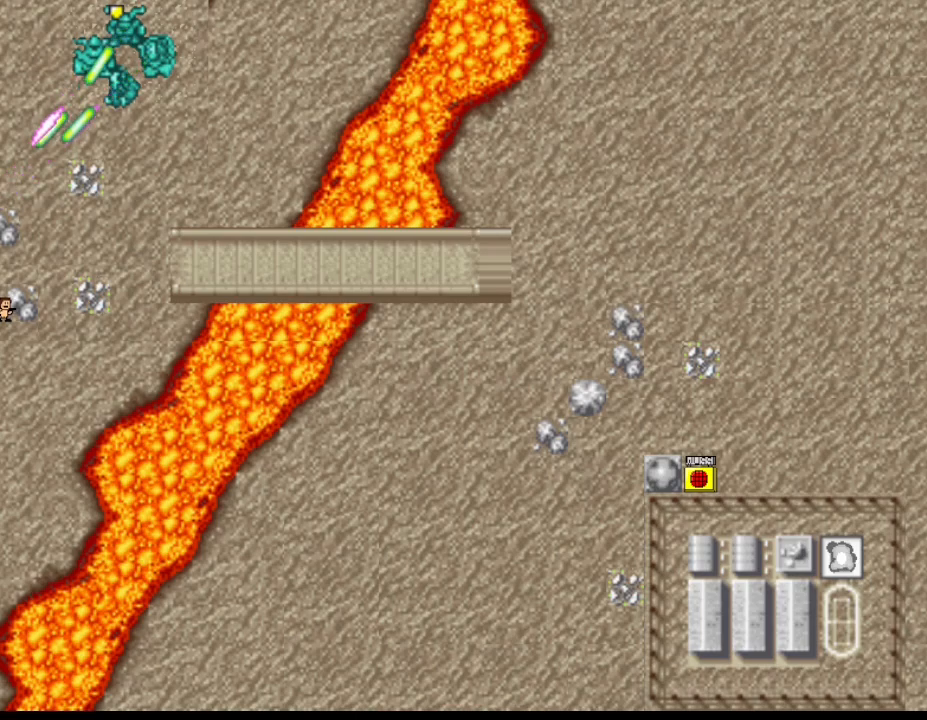
{"keys": [], "events": []}
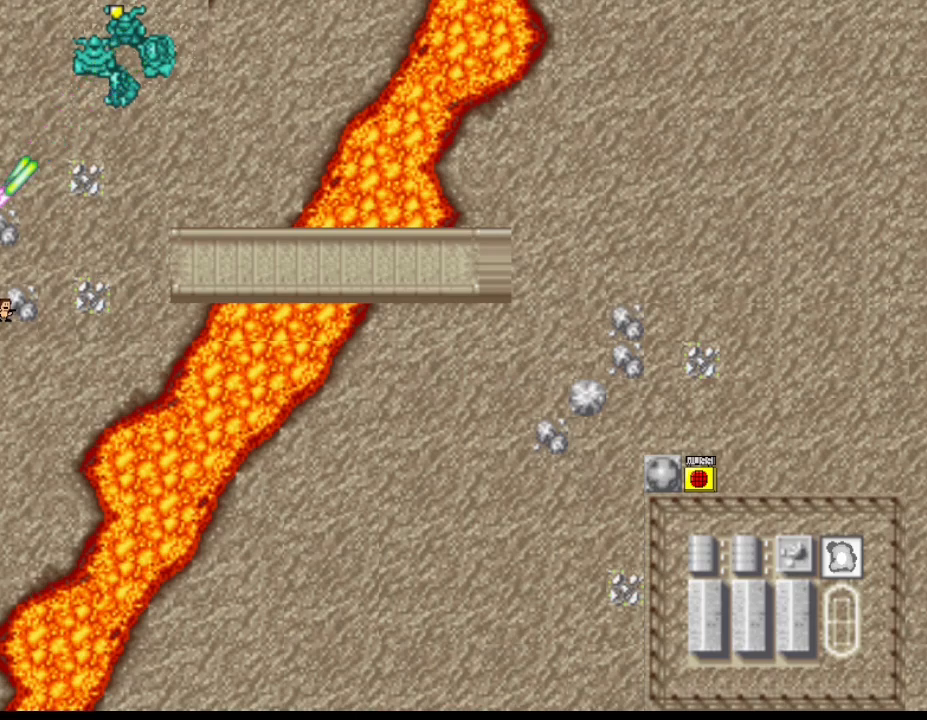
{"keys": ["right"], "events": [[350, "right", "down"]]}
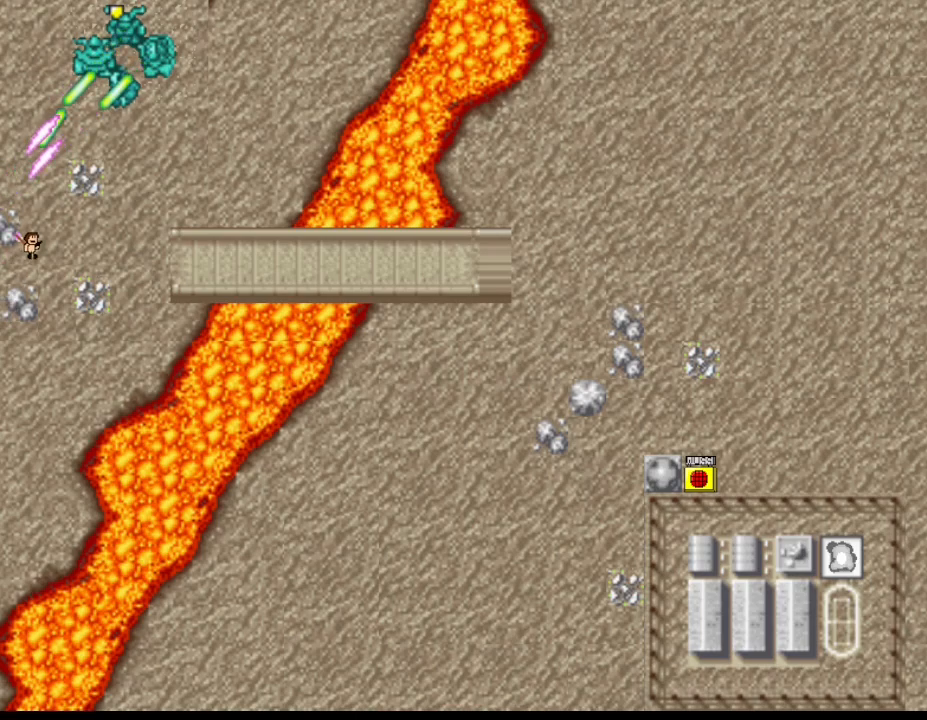
{"keys": ["right"], "events": []}
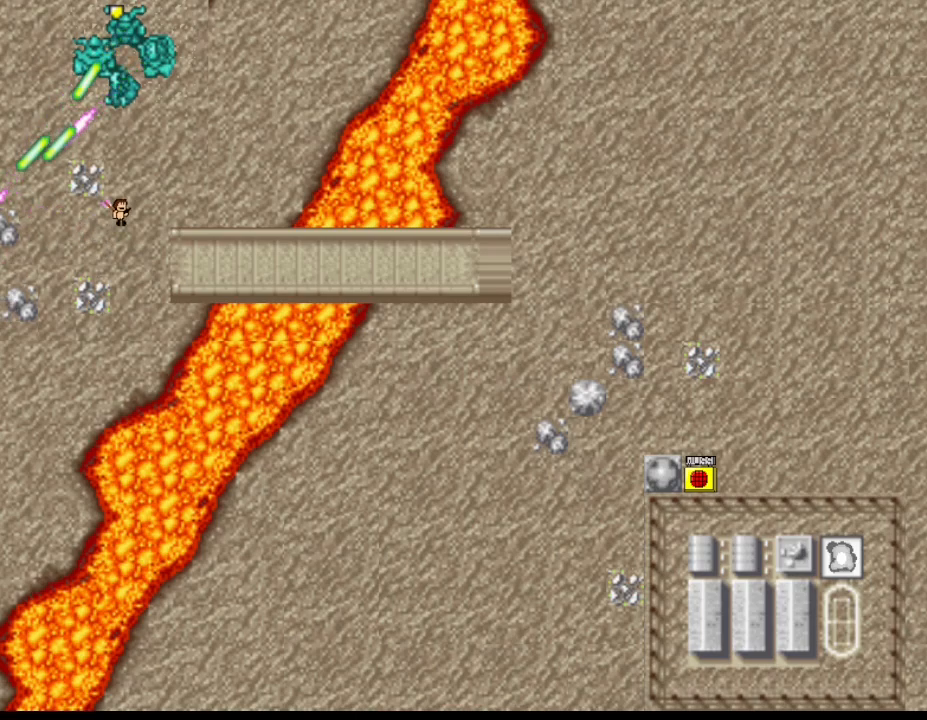
{"keys": ["right"], "events": []}
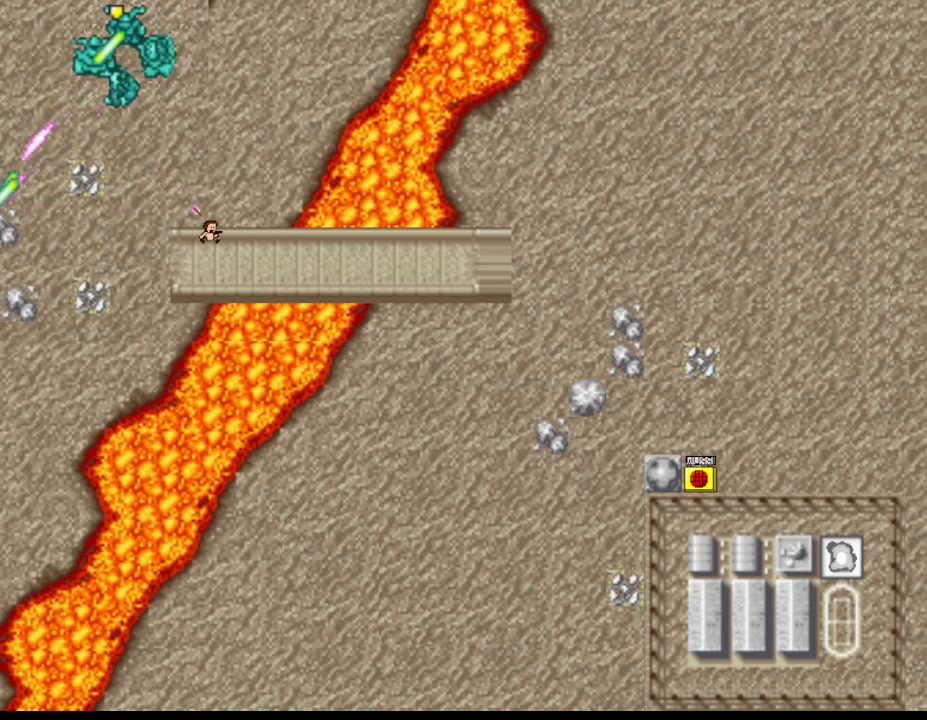
{"keys": ["left"], "events": [[400, "right", "up"], [483, "left", "down"]]}
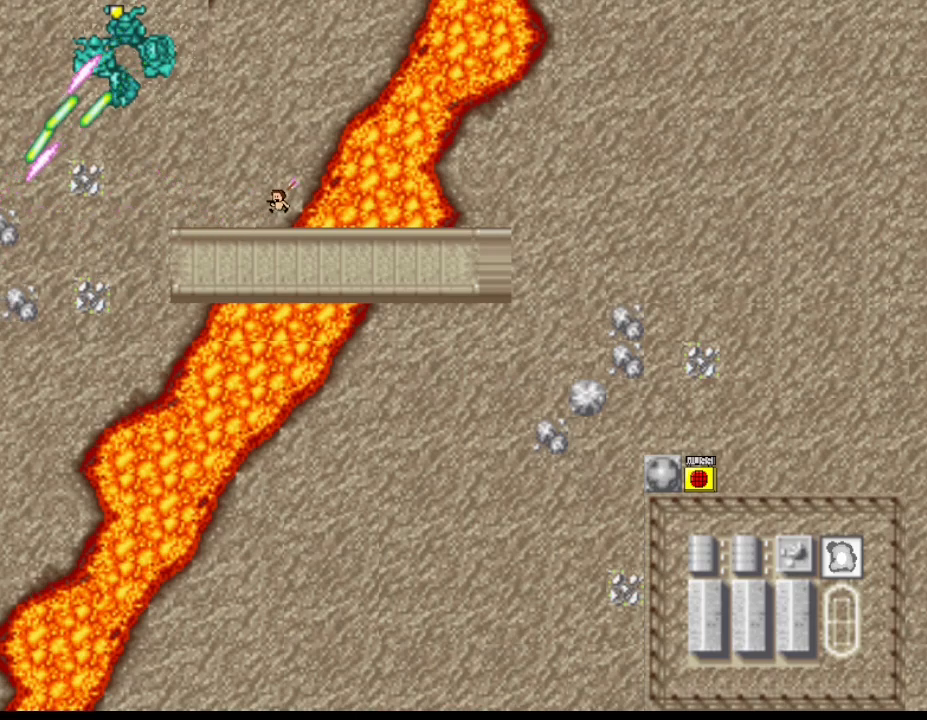
{"keys": [], "events": [[167, "left", "up"]]}
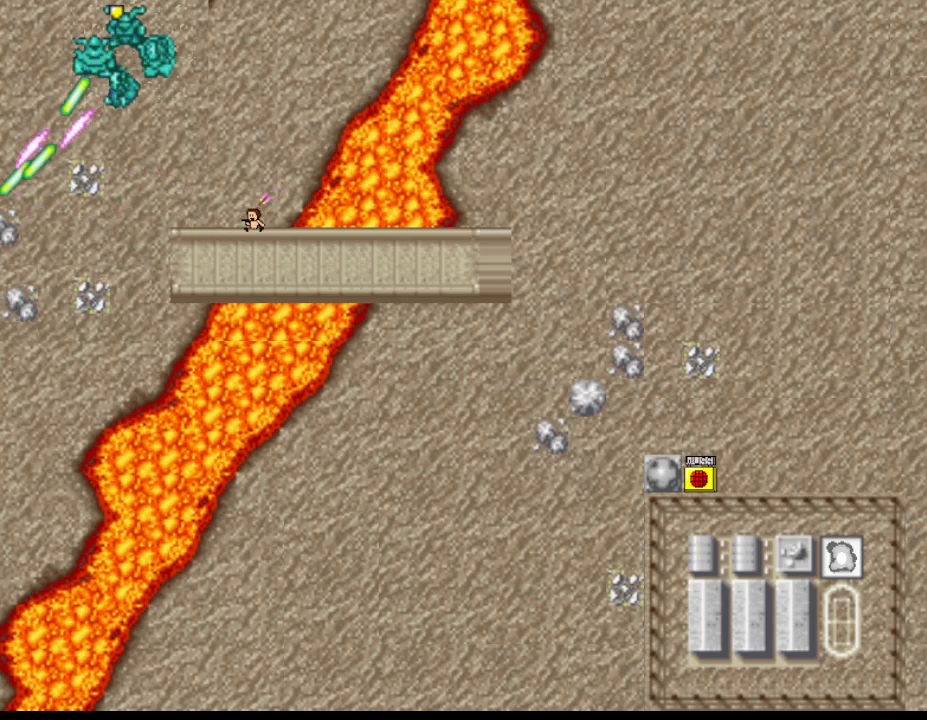
{"keys": [], "events": []}
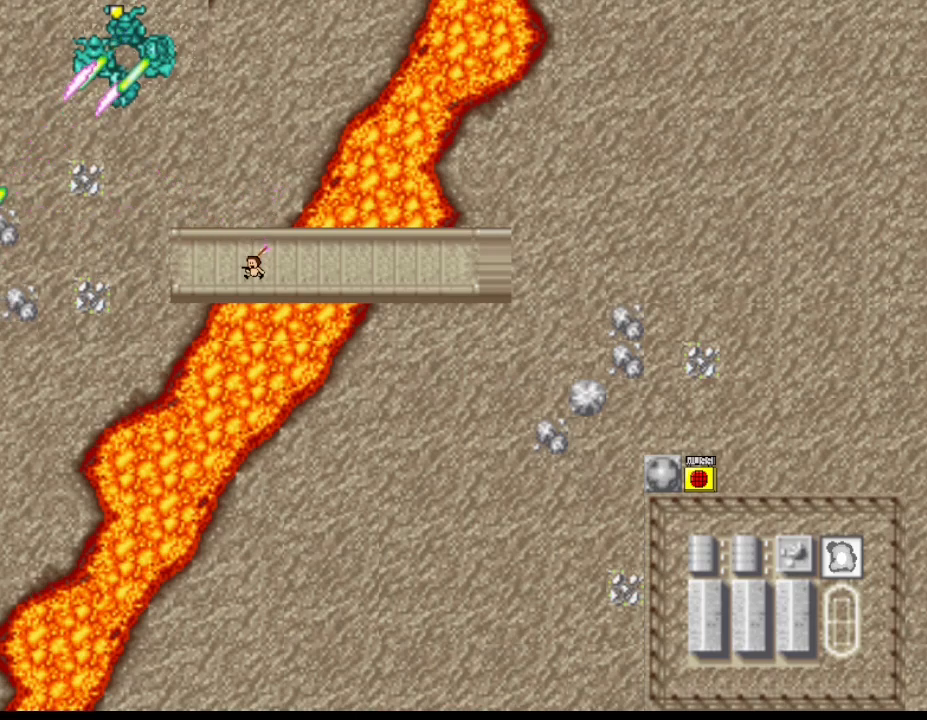
{"keys": ["right"], "events": [[417, "right", "down"]]}